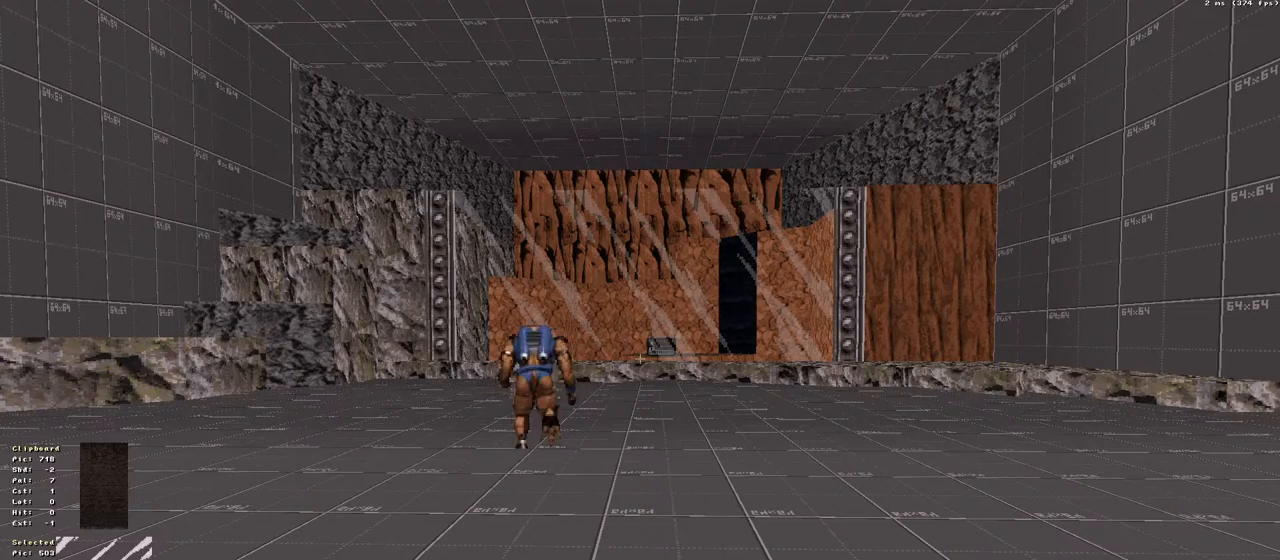
Gameplay with keyboard; each line is a JSON object with the keys held at the frame after it. "events" lists presses ("down") and releases ("up") of ".", "/", "0", "1", "2", "3", "4", "5", "6", "7", "8", "9", "a", "alt_l", "alt_r", "b", "backslash", "backspace", "c", "caps_lock", "comma", "ctrl_l", "ctrl_r", "d", "down", "e", "equals", "escape", "f", "f1", "f10", "f11", "f12", "f2", "f3", "f4", "f5", "f6", "f7", "f8", "f9", "g", "h", "i", "j", "k", "l", "lbracket", "left", "m", "minus", "n", "num0", "num1", "num2", "num3", "num4", "num5", "num6", "num7", "num8", "num9", "o", "p", "q", "quote", "r", "rbracket", "return", "right", "s", "semicolon", "shift_l", "shift_r", "space", "super_l", "super_r", "t", "tab", "tilde", "u", "up", "v", "w", "x", "y" and "z" between this image and that frame as [ms after this image, input, new state], when the widget could be followed in between. No other keys are recorded. Mouse input is not recorded. Not read: other_keys.
{"keys": ["up"], "events": [[367, "up", "down"]]}
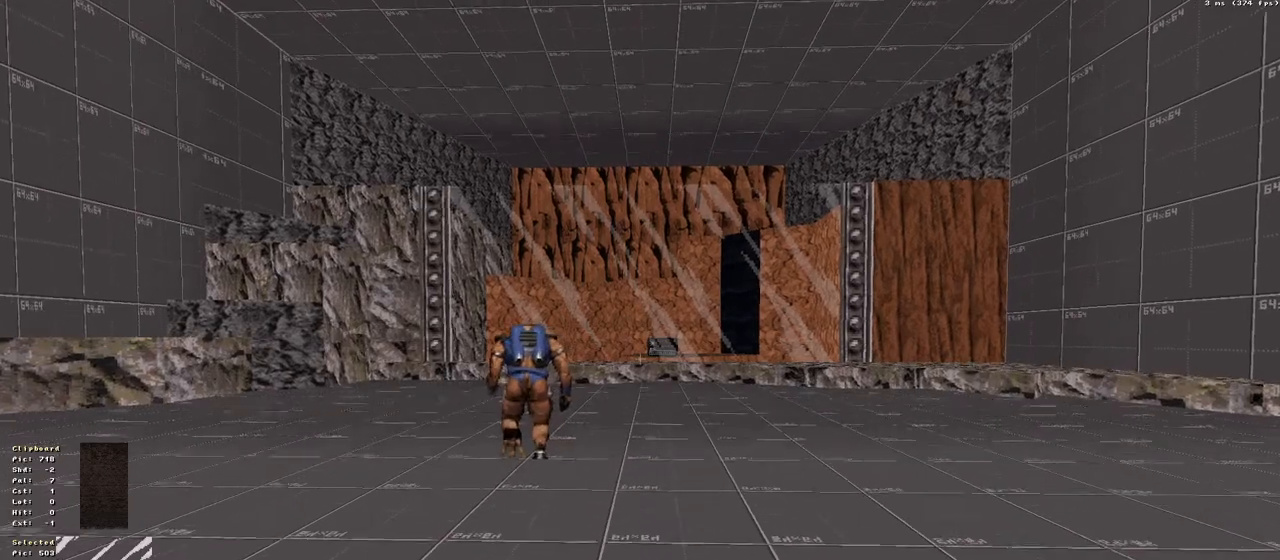
{"keys": [], "events": [[483, "up", "up"]]}
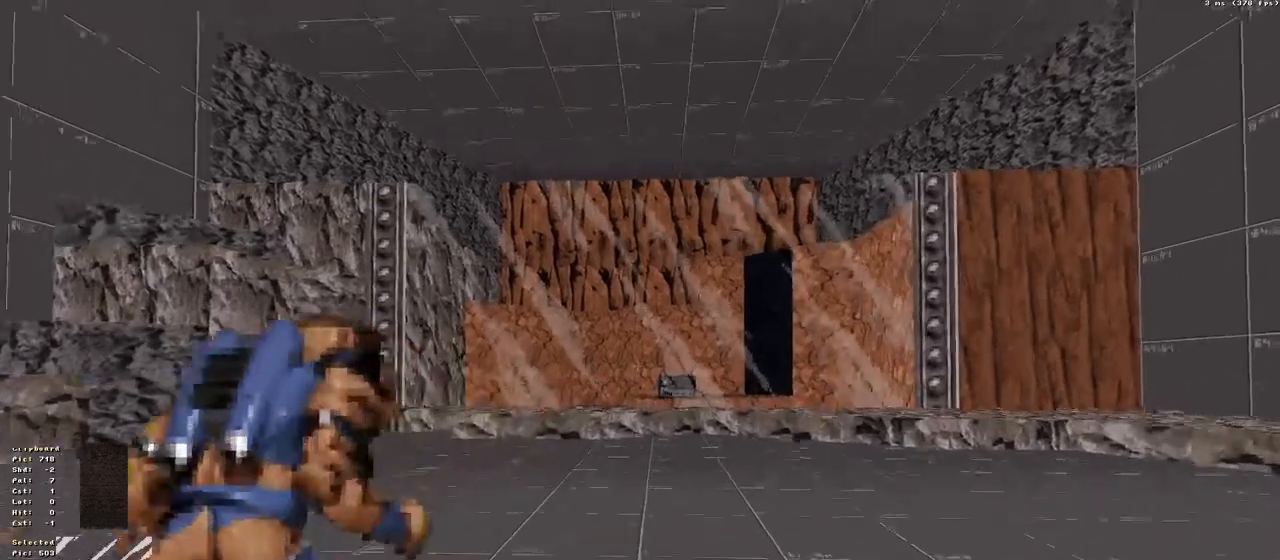
{"keys": [], "events": []}
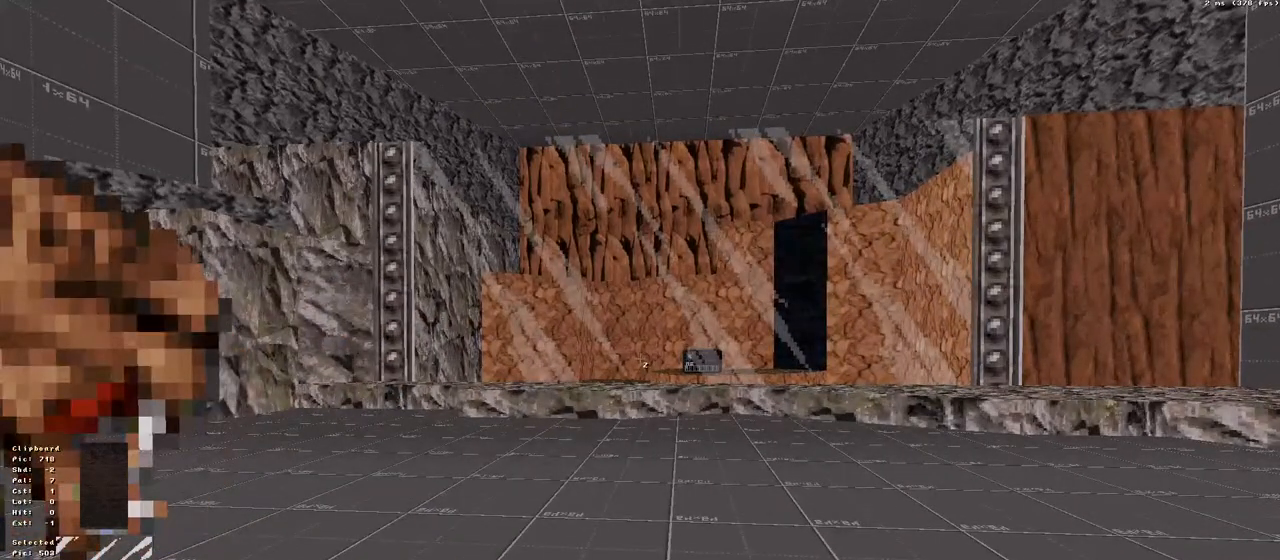
{"keys": ["up"], "events": [[183, "up", "down"]]}
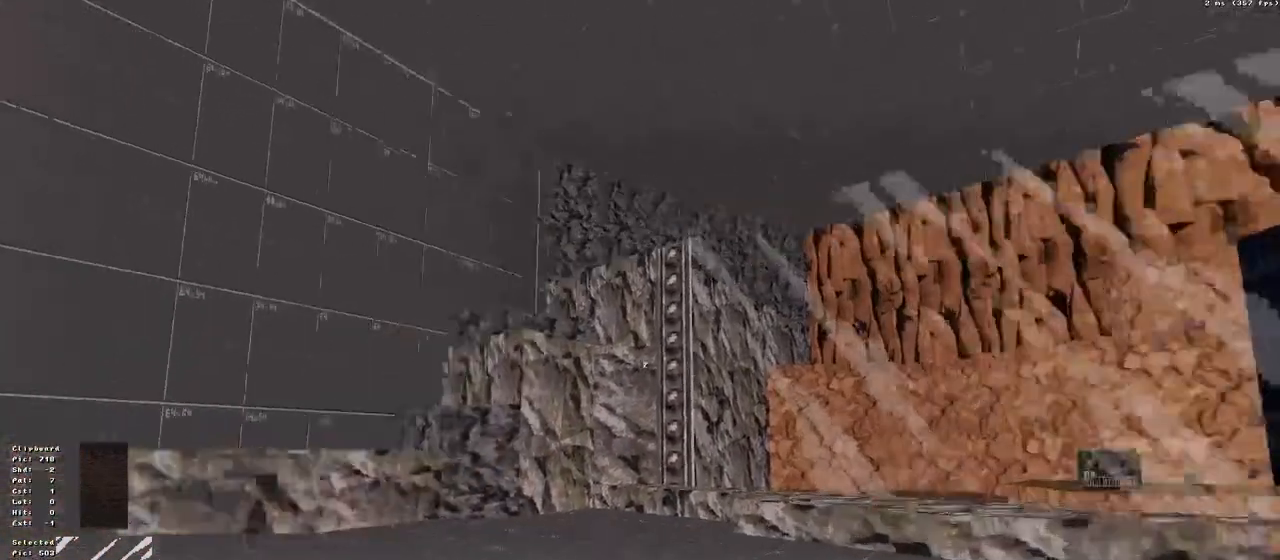
{"keys": [], "events": [[383, "up", "up"]]}
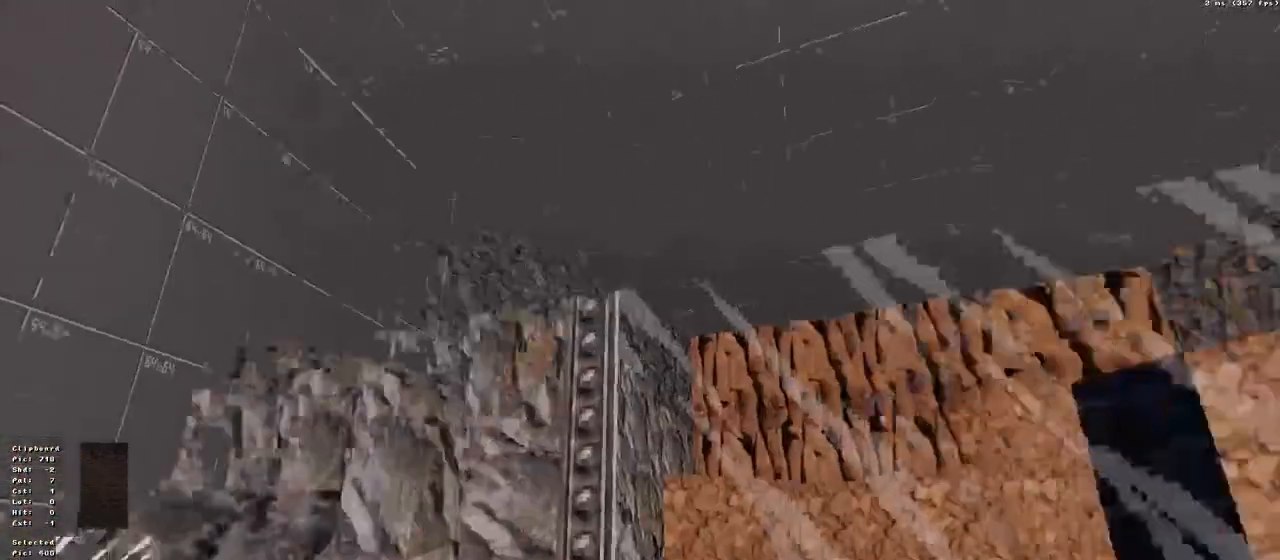
{"keys": [], "events": [[33, "down", "down"], [400, "down", "up"]]}
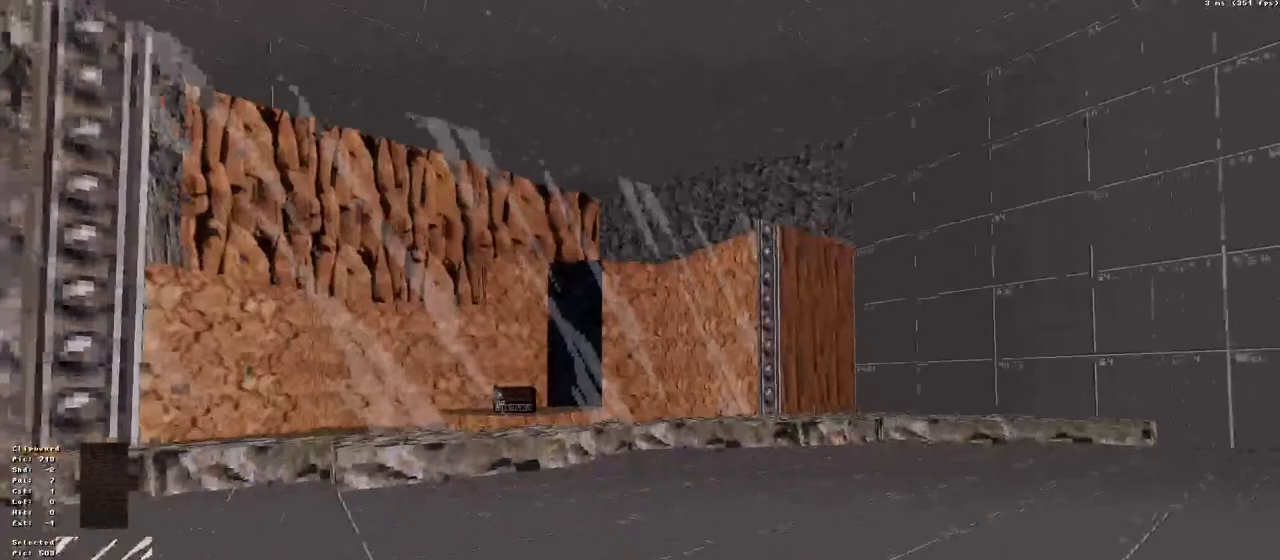
{"keys": [], "events": []}
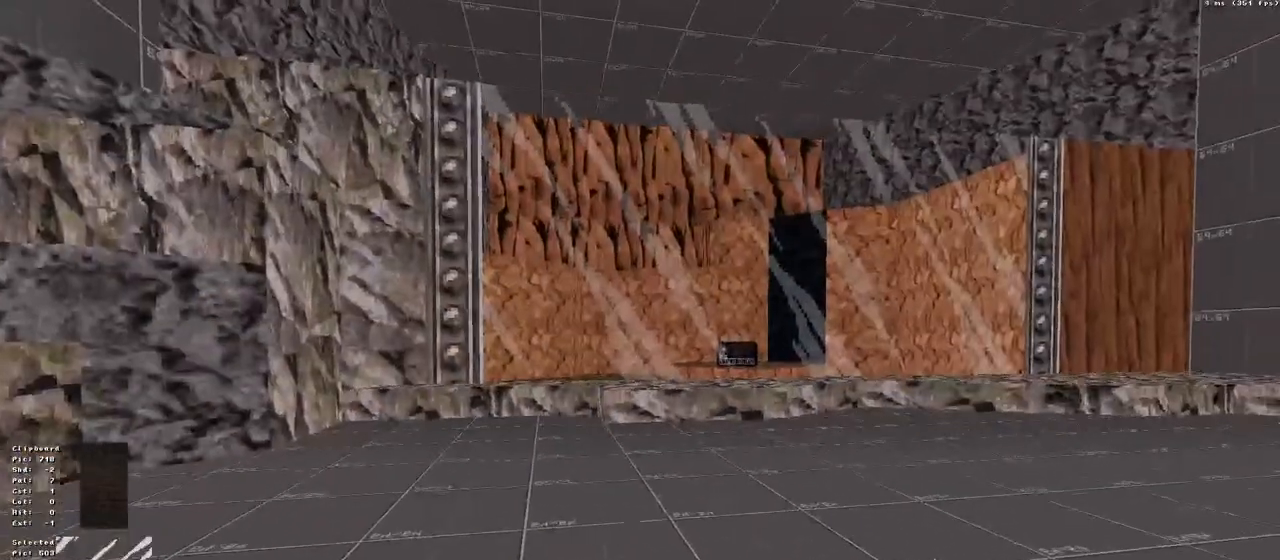
{"keys": [], "events": []}
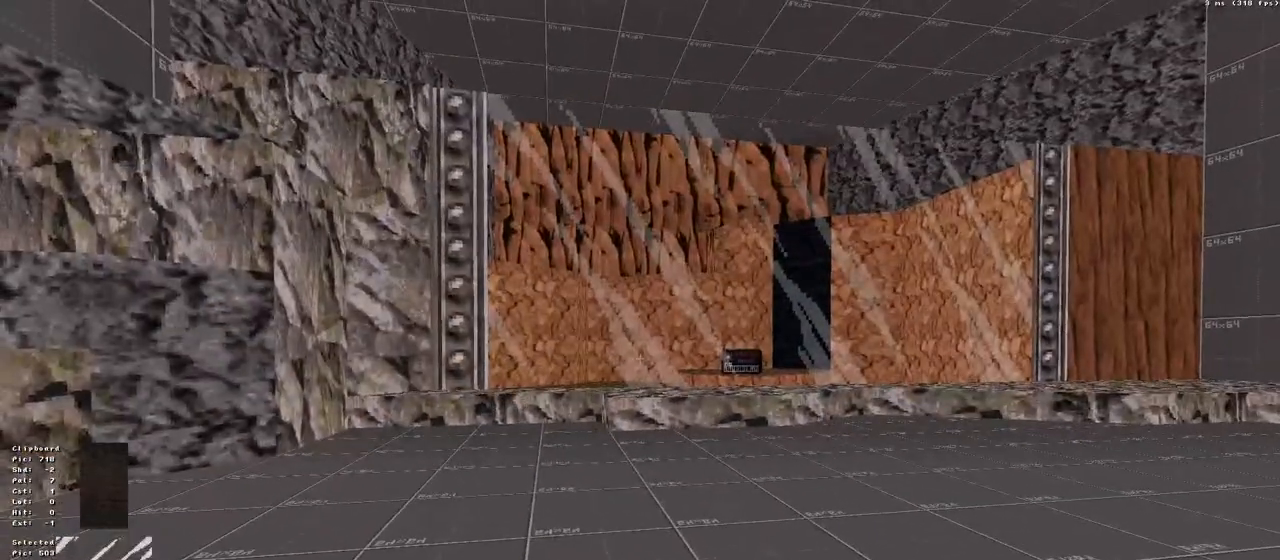
{"keys": ["up"], "events": [[33, "up", "down"]]}
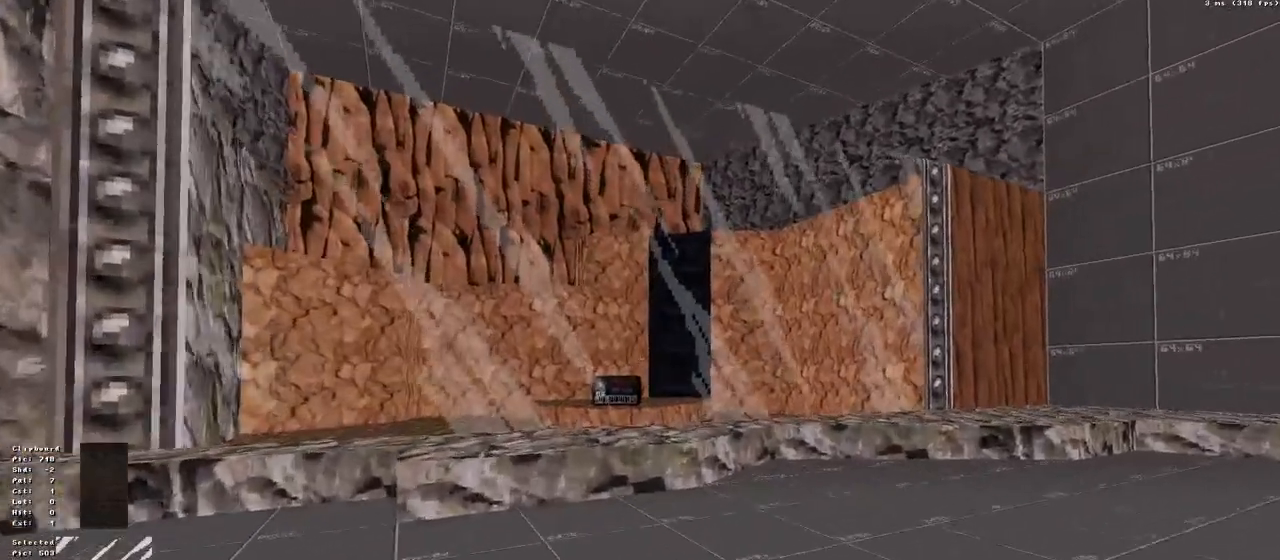
{"keys": ["down"], "events": [[50, "up", "up"], [467, "down", "down"]]}
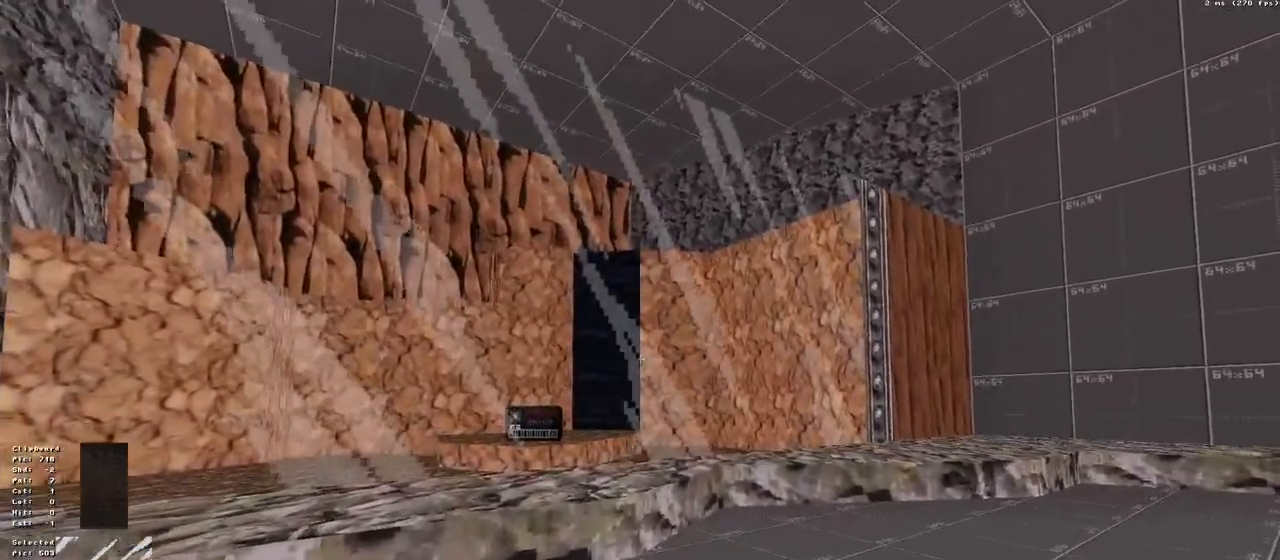
{"keys": [], "events": [[333, "down", "up"]]}
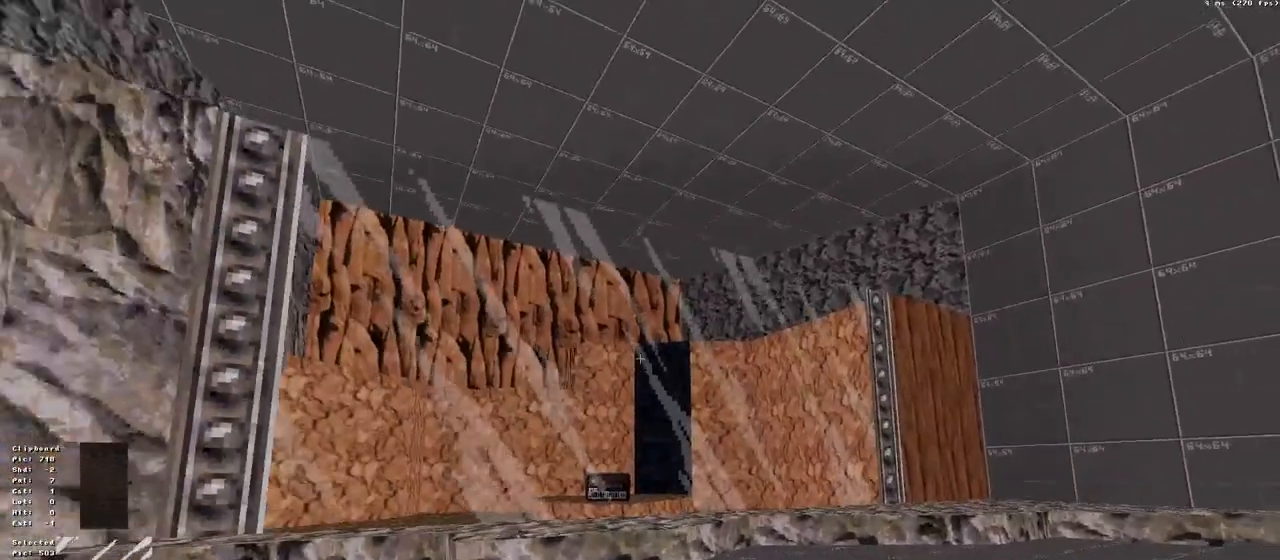
{"keys": ["up"], "events": [[400, "up", "down"]]}
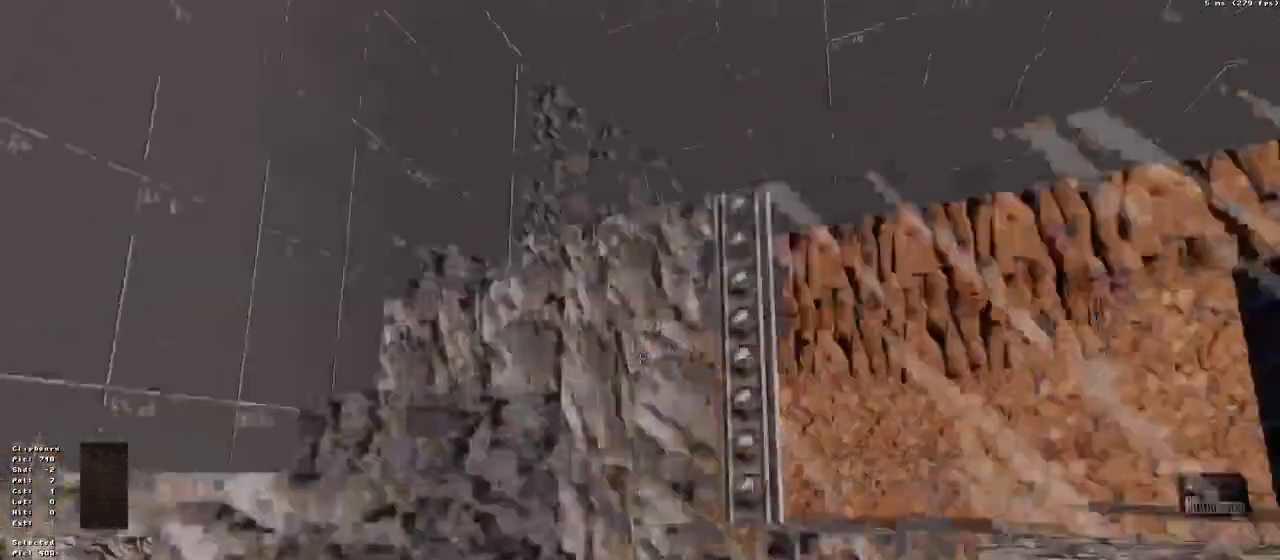
{"keys": ["down"], "events": [[50, "down", "down"], [50, "up", "up"]]}
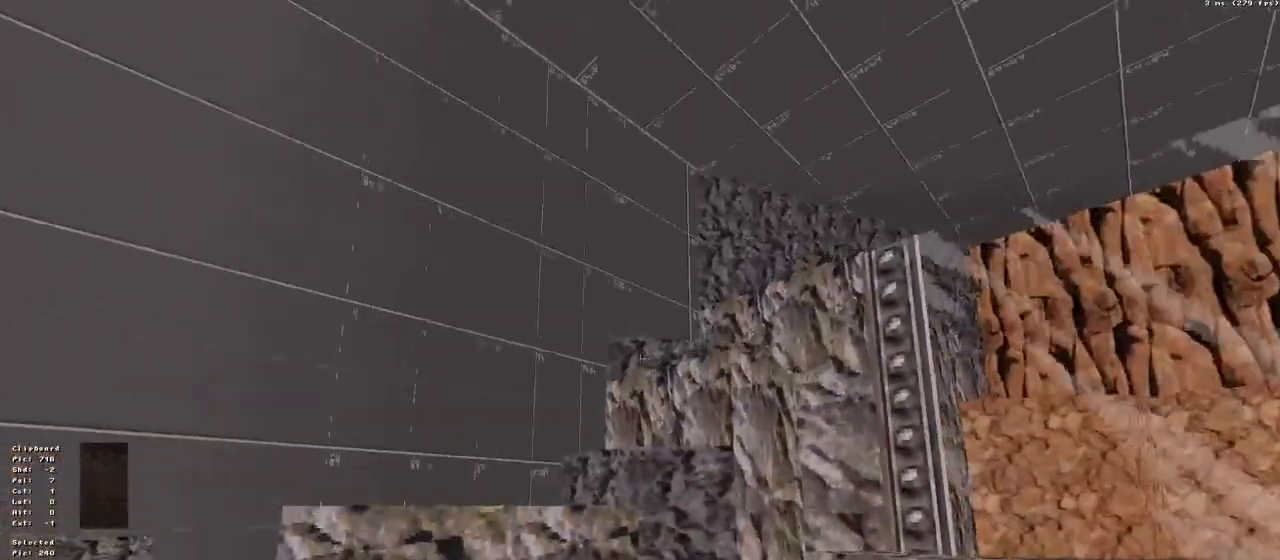
{"keys": [], "events": [[250, "down", "up"]]}
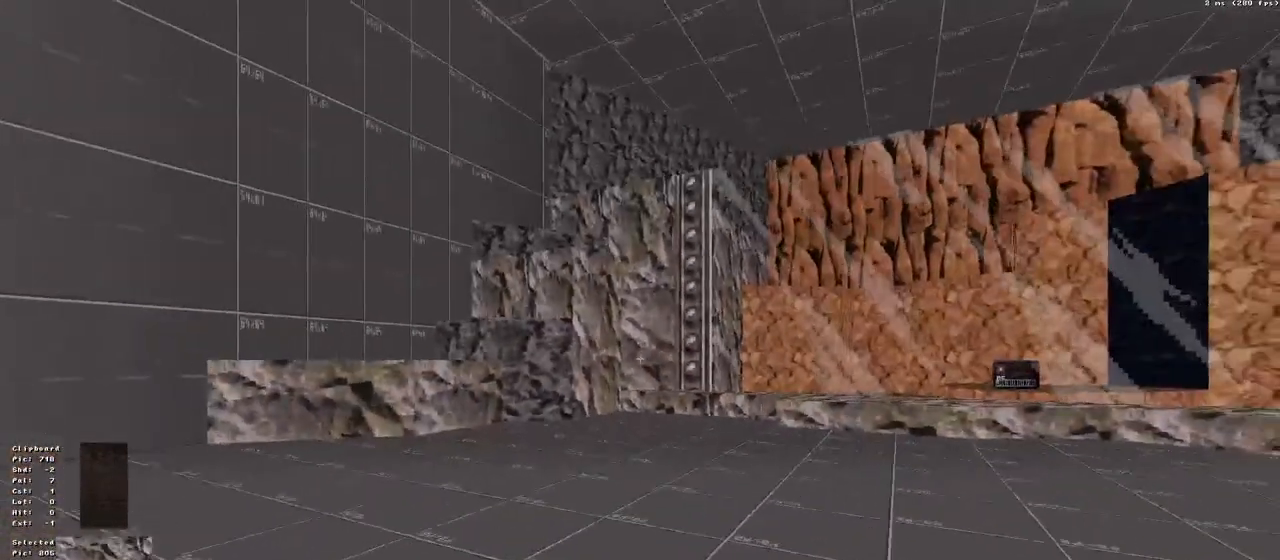
{"keys": [], "events": []}
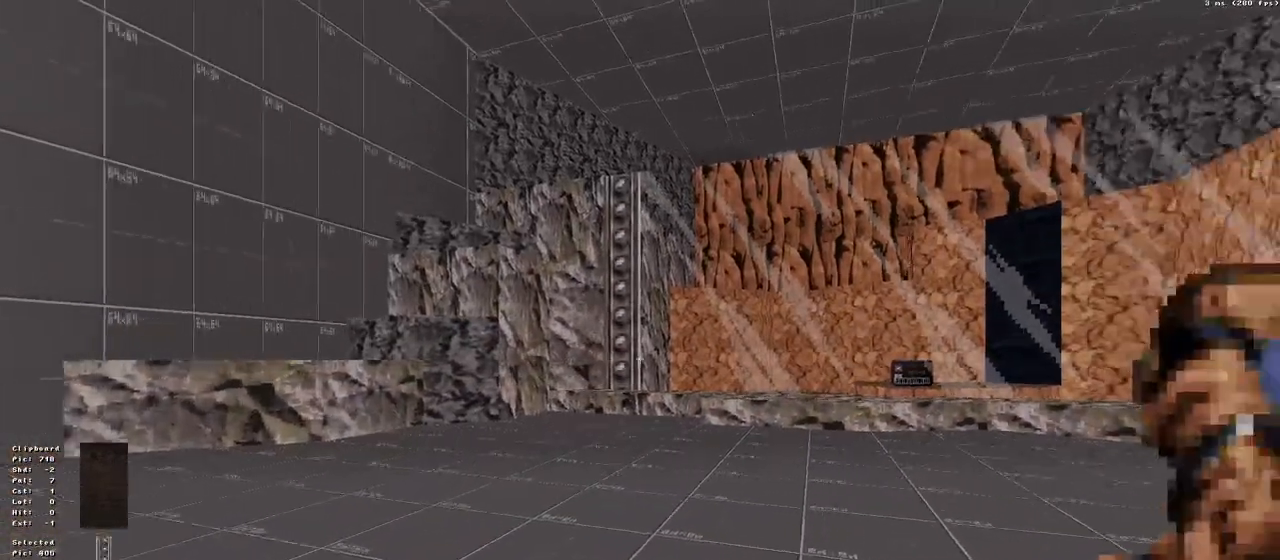
{"keys": [], "events": []}
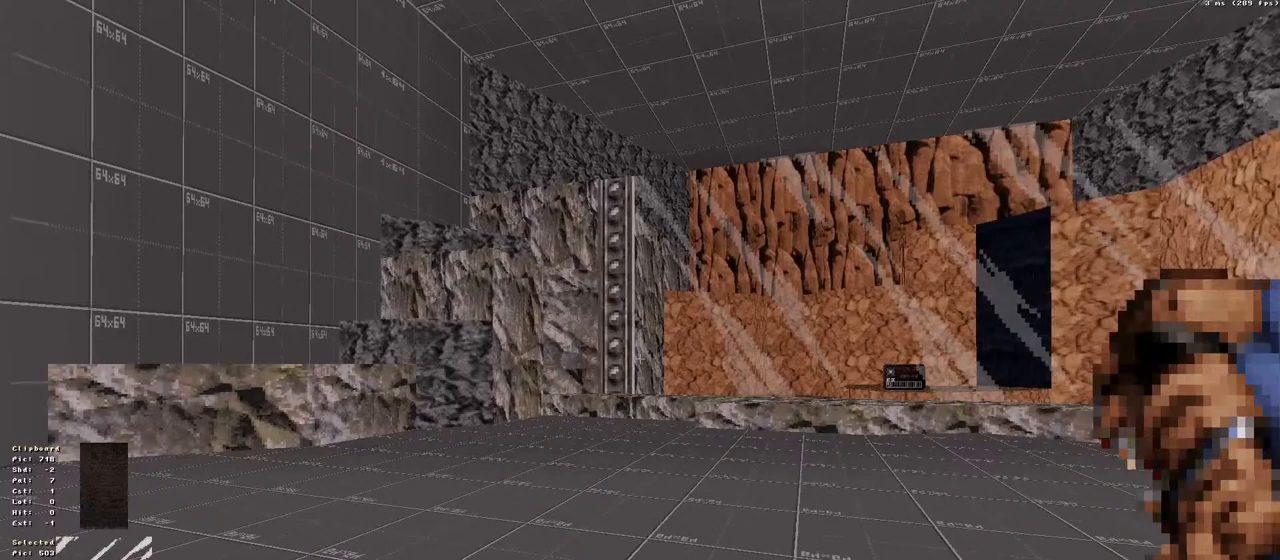
{"keys": ["up"], "events": [[483, "up", "down"]]}
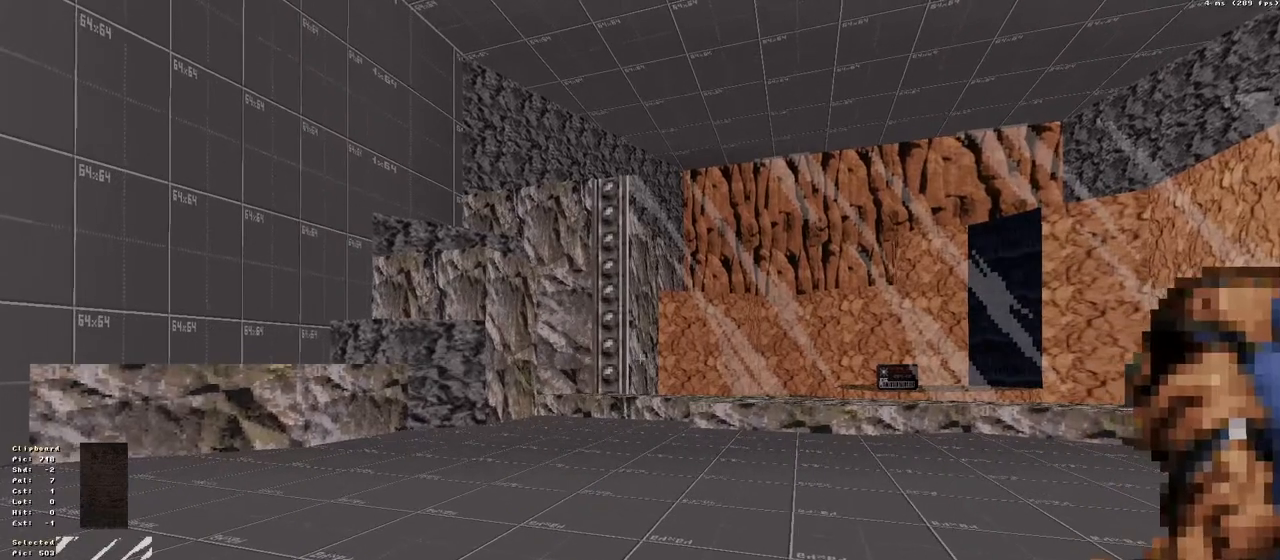
{"keys": [], "events": [[217, "up", "up"]]}
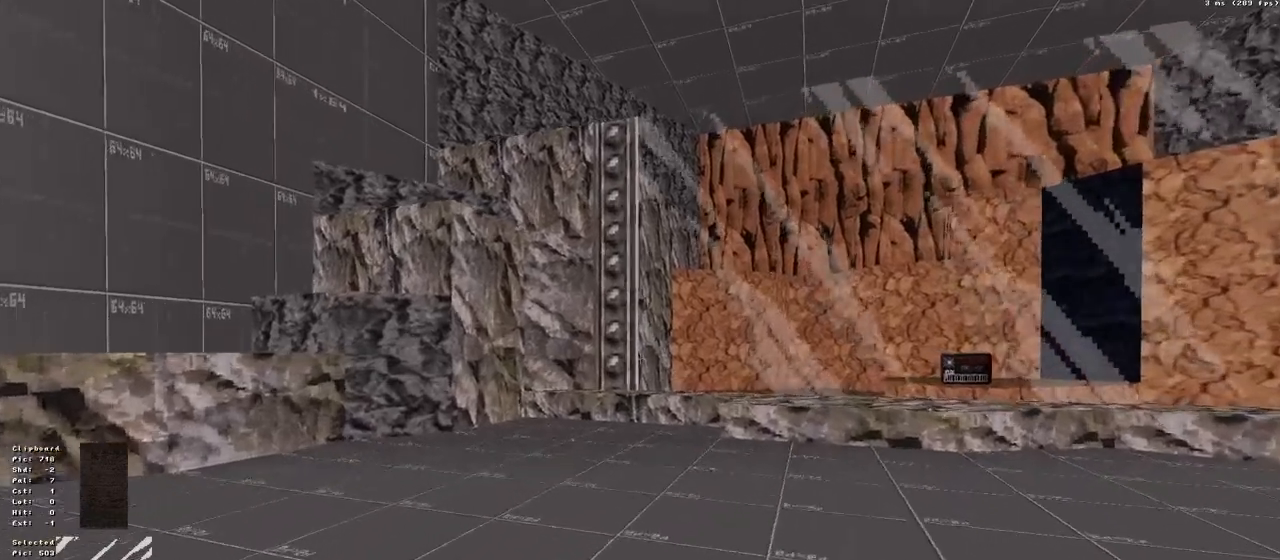
{"keys": [], "events": []}
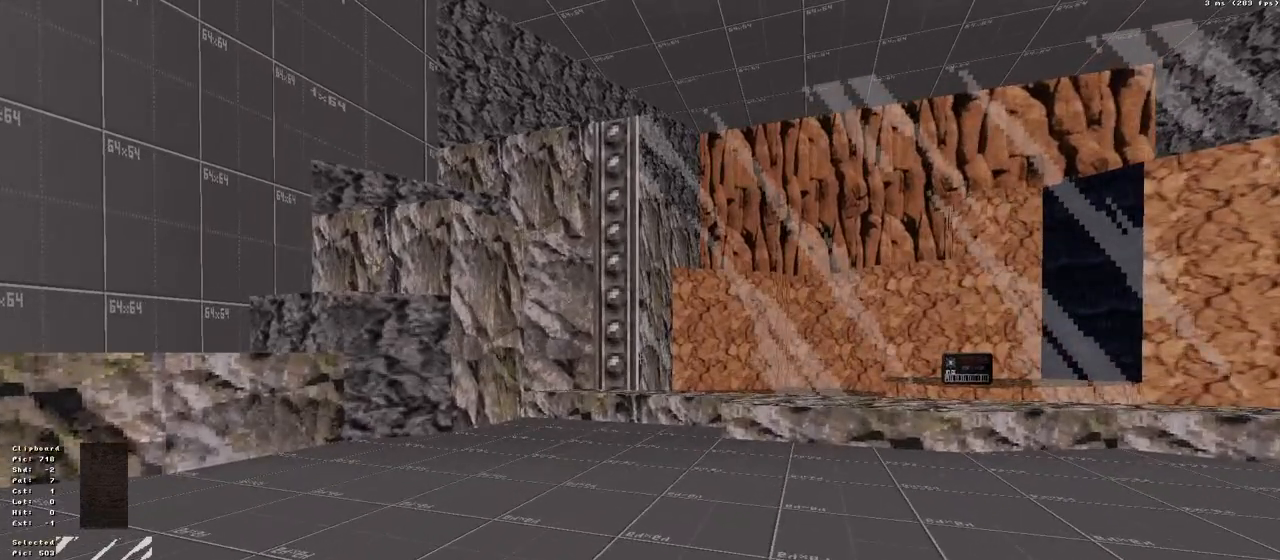
{"keys": [], "events": []}
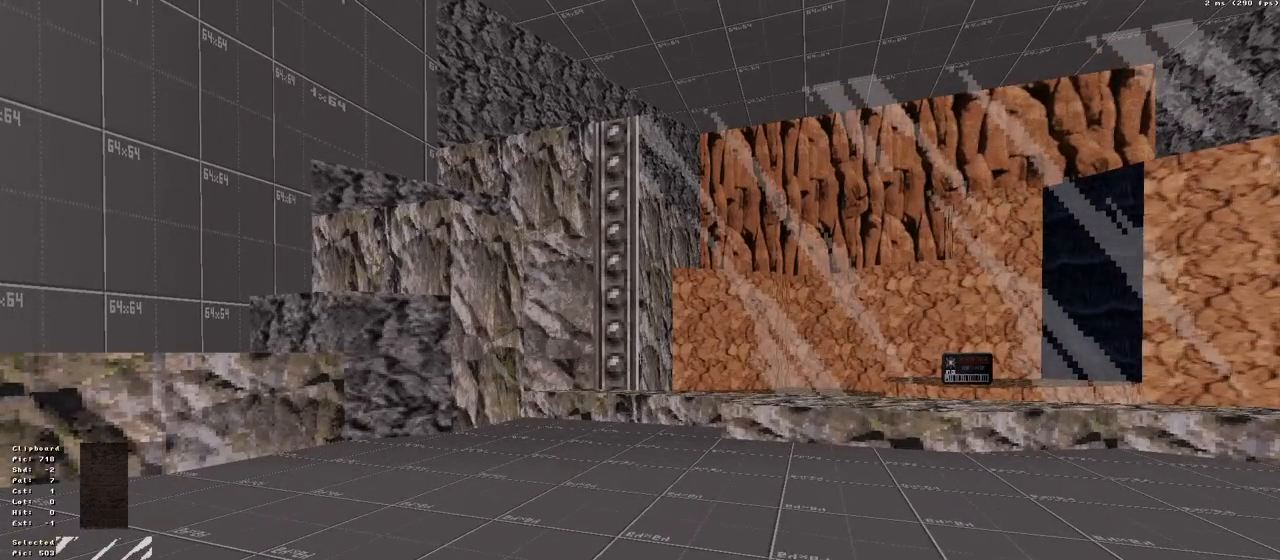
{"keys": [], "events": []}
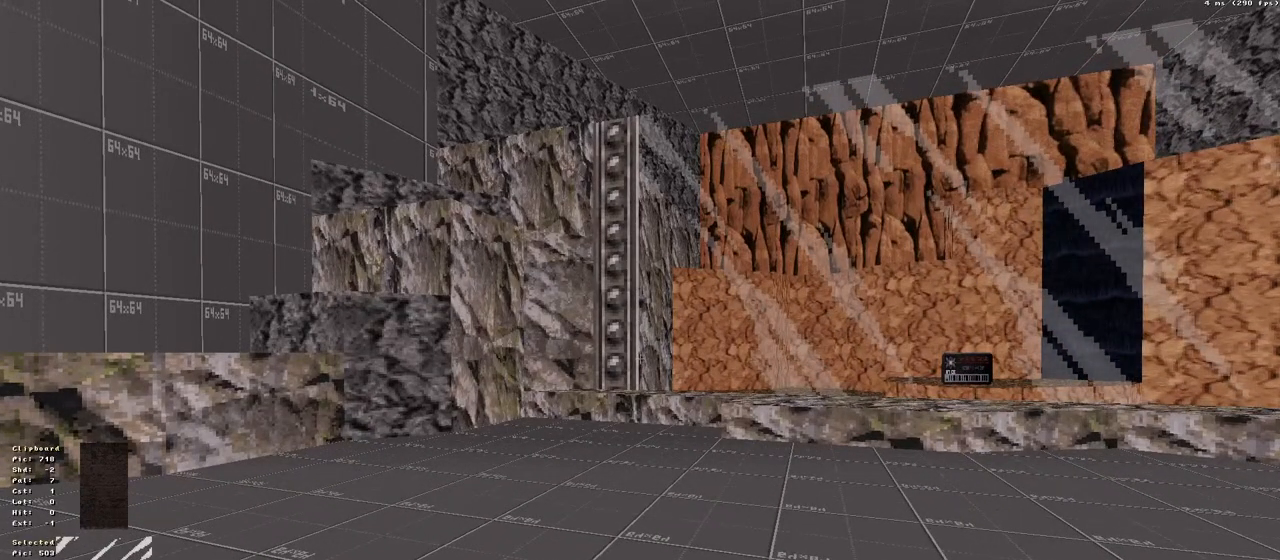
{"keys": [], "events": []}
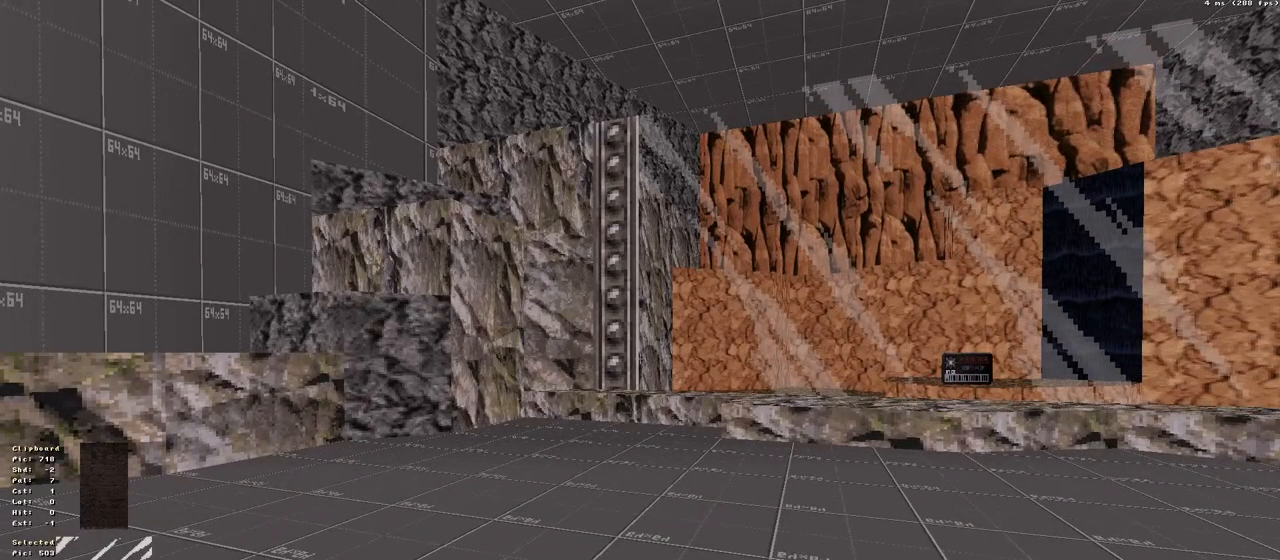
{"keys": [], "events": []}
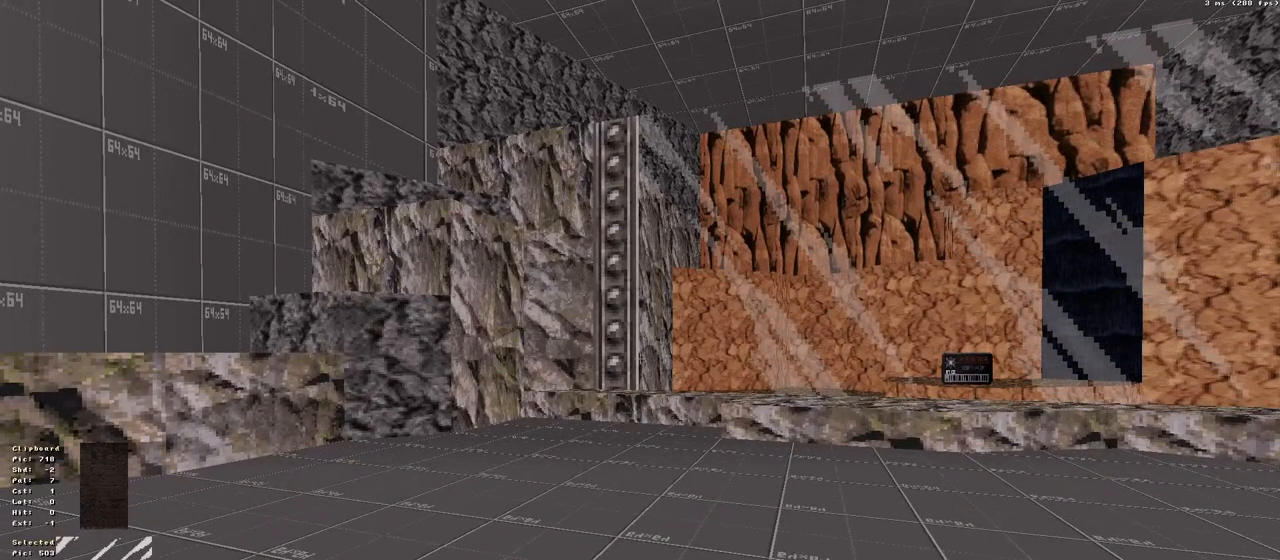
{"keys": [], "events": []}
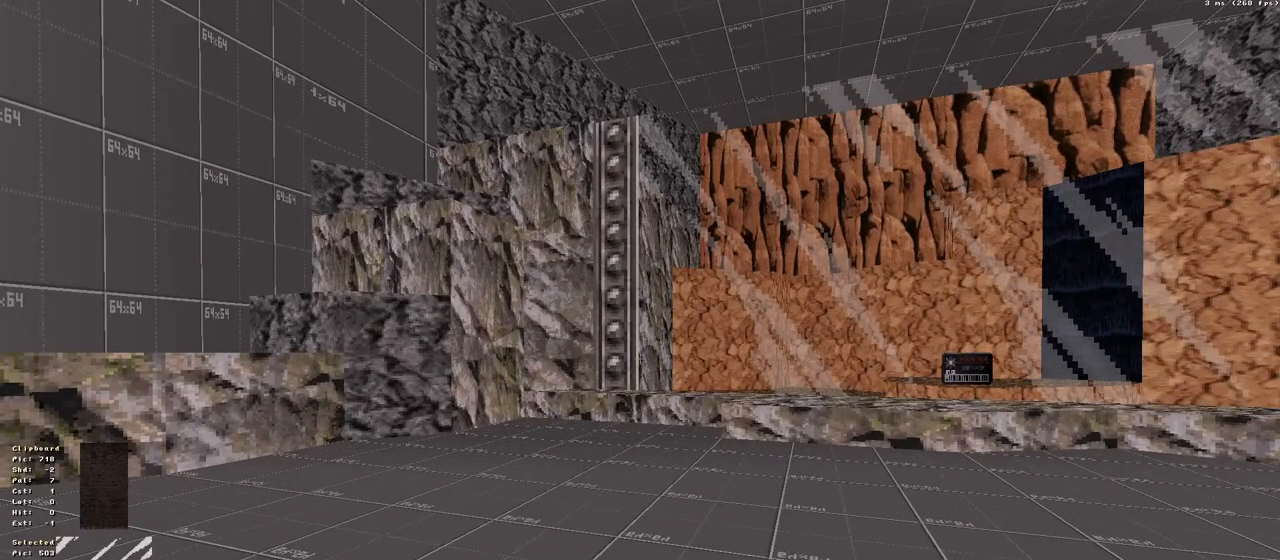
{"keys": [], "events": []}
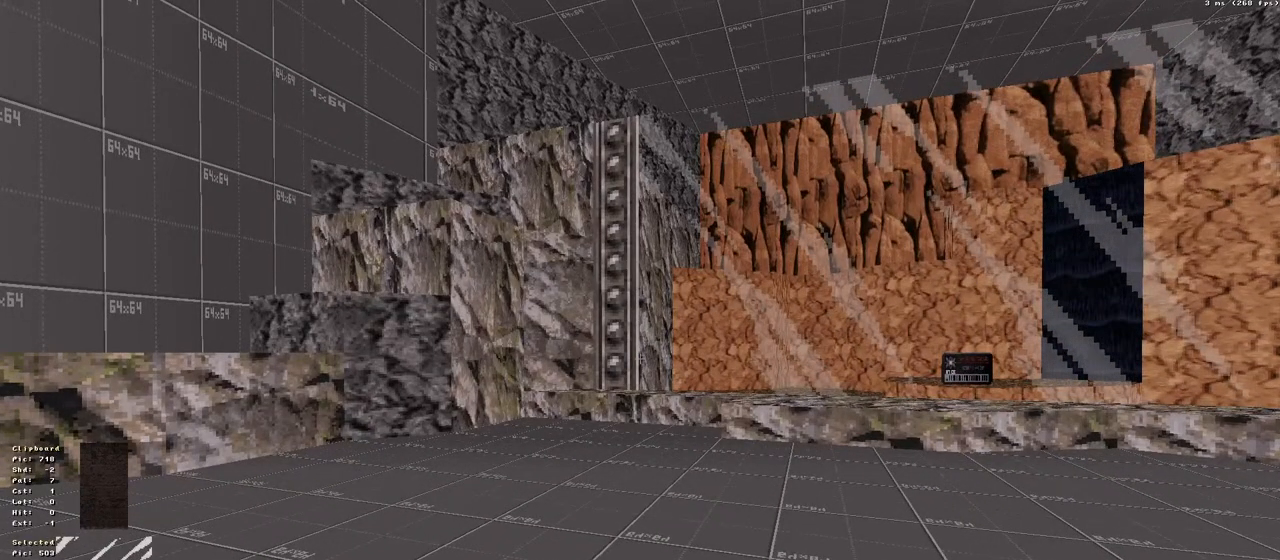
{"keys": [], "events": [[67, "up", "down"], [250, "up", "up"]]}